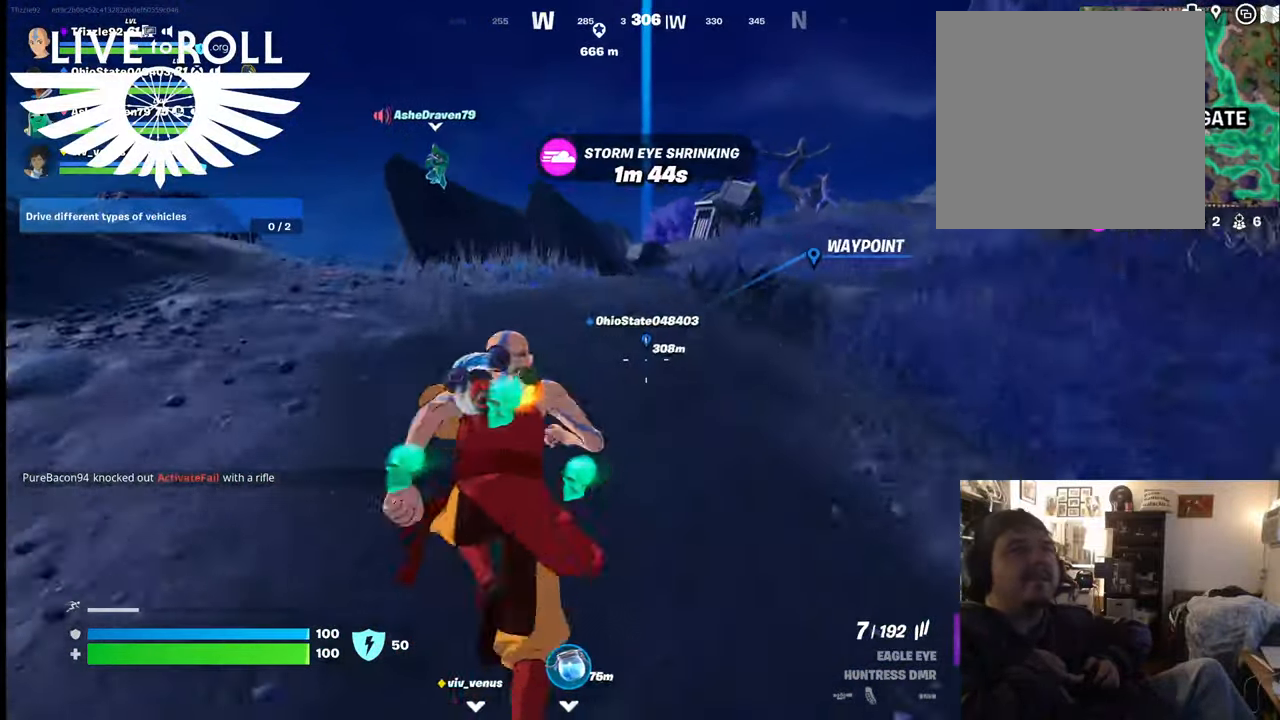
Gameplay with a controller (Xbox layout); each line is a JSON object with the inputs held at the frame after it. "events" lists button and stick changes between this image and that frame as [ms after this image, input, new state], when the widget could be followed in between.
{"buttons": [], "left_stick": "up", "right_stick": "center", "events": []}
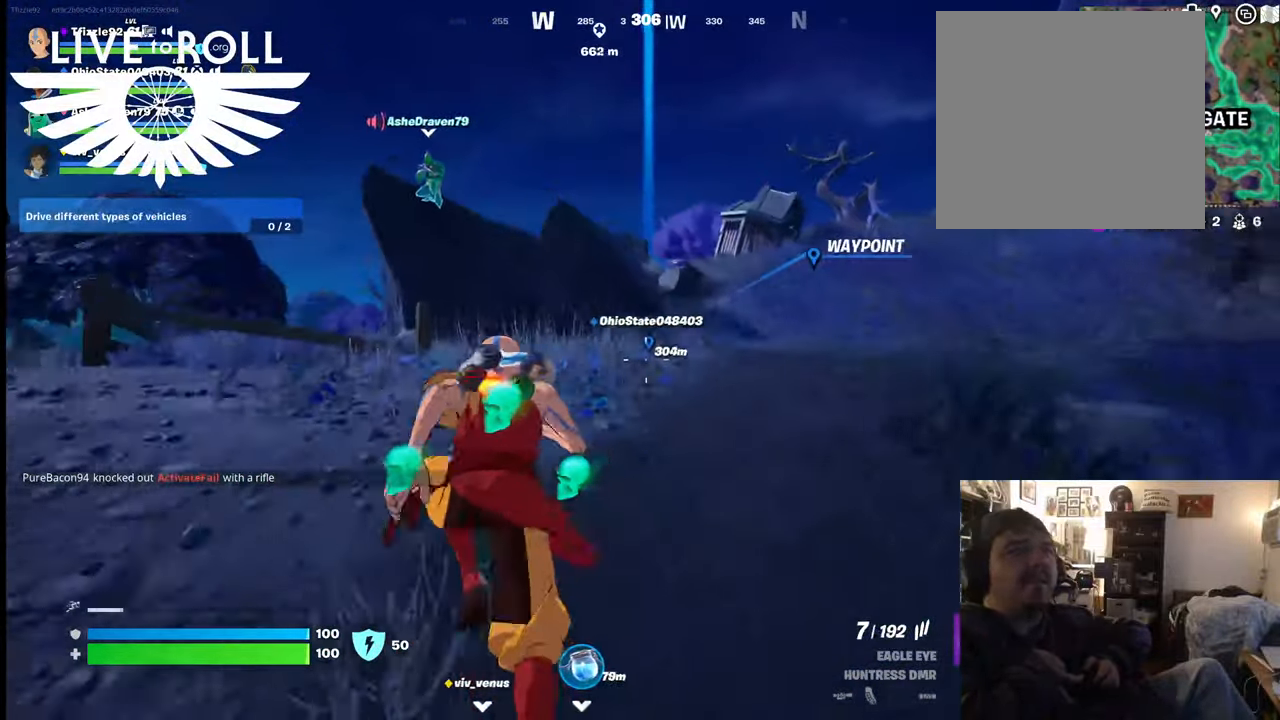
{"buttons": [], "left_stick": "up", "right_stick": "center", "events": []}
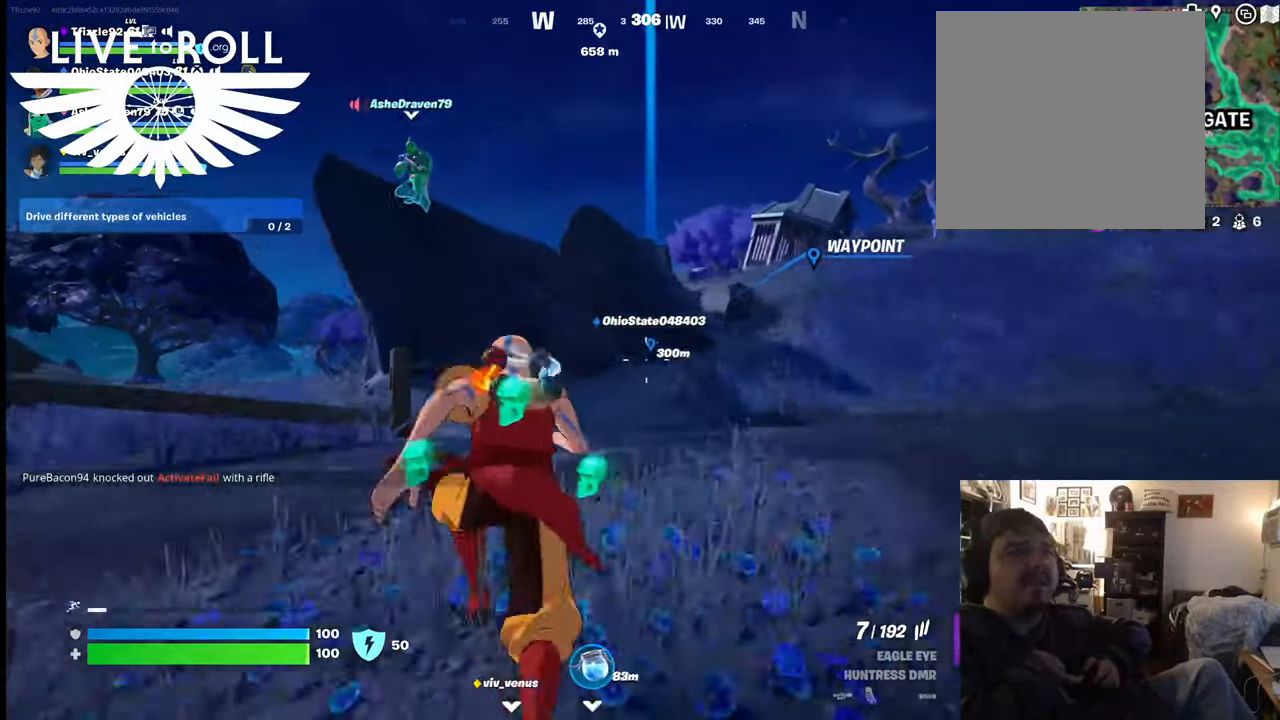
{"buttons": [], "left_stick": "up", "right_stick": "center", "events": []}
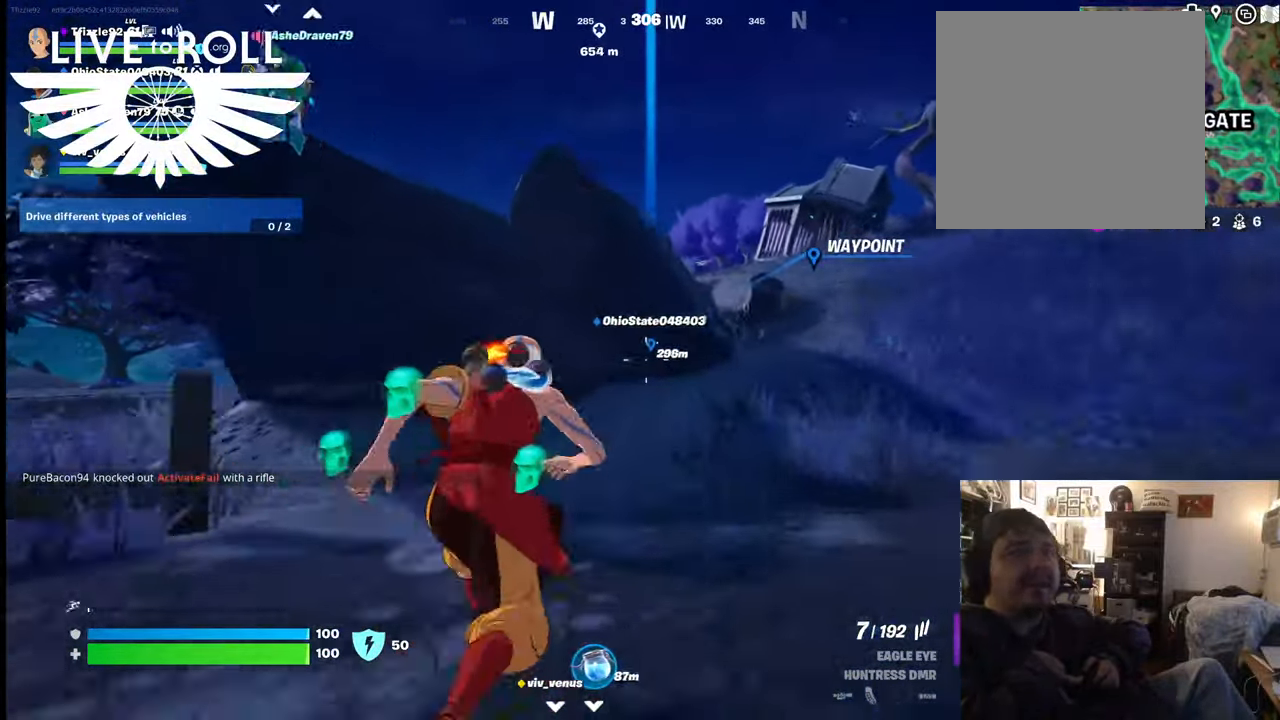
{"buttons": [], "left_stick": "up", "right_stick": "center", "events": []}
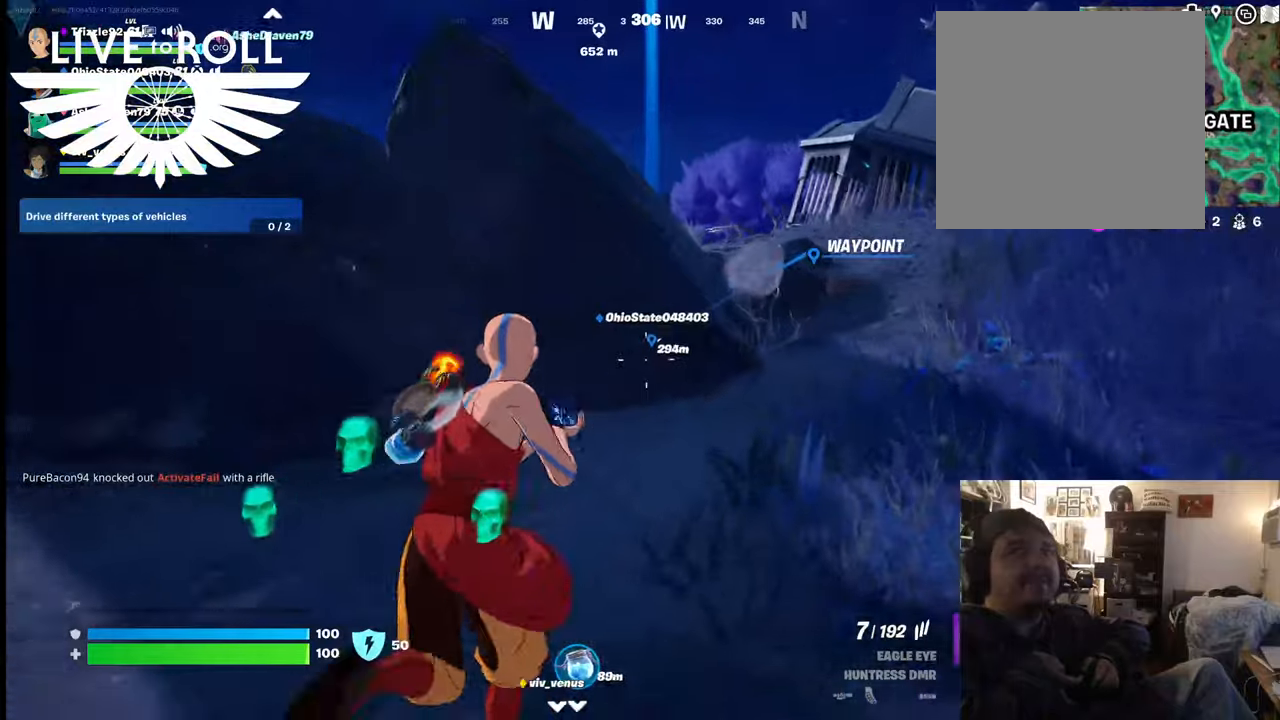
{"buttons": [], "left_stick": "up", "right_stick": "center", "events": []}
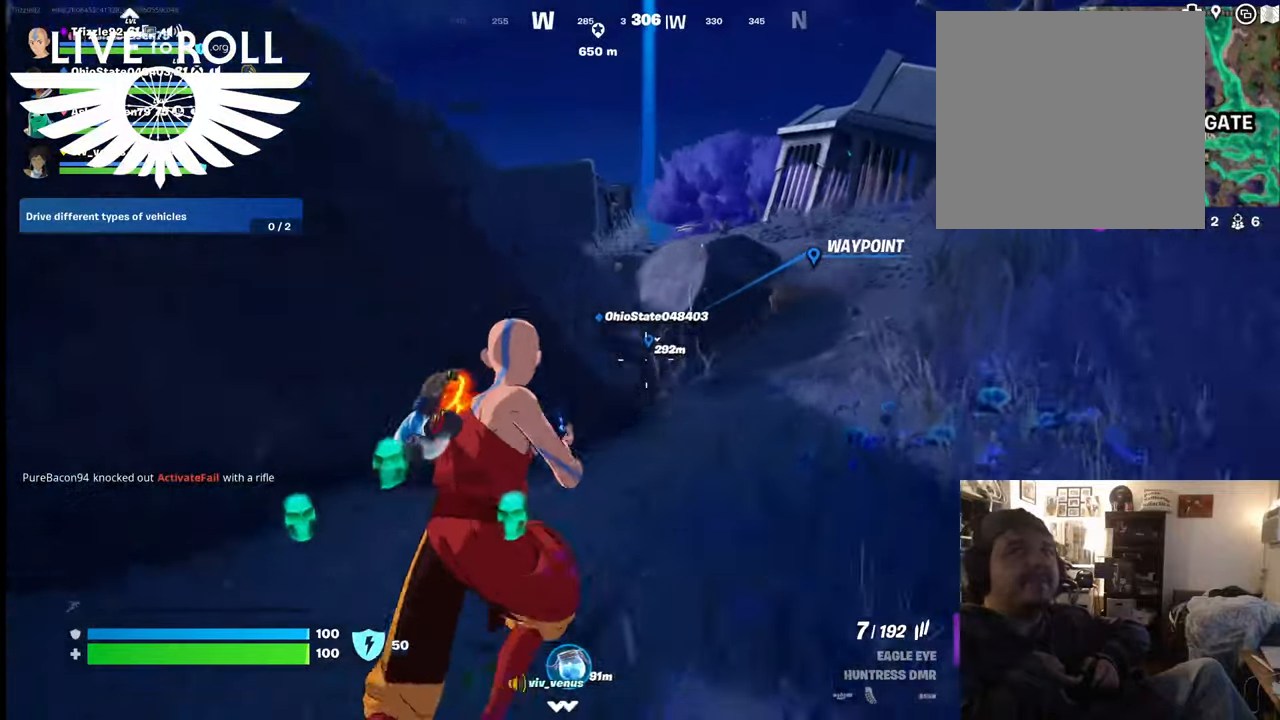
{"buttons": [], "left_stick": "up", "right_stick": "center", "events": [[334, "A", "down"], [467, "A", "up"]]}
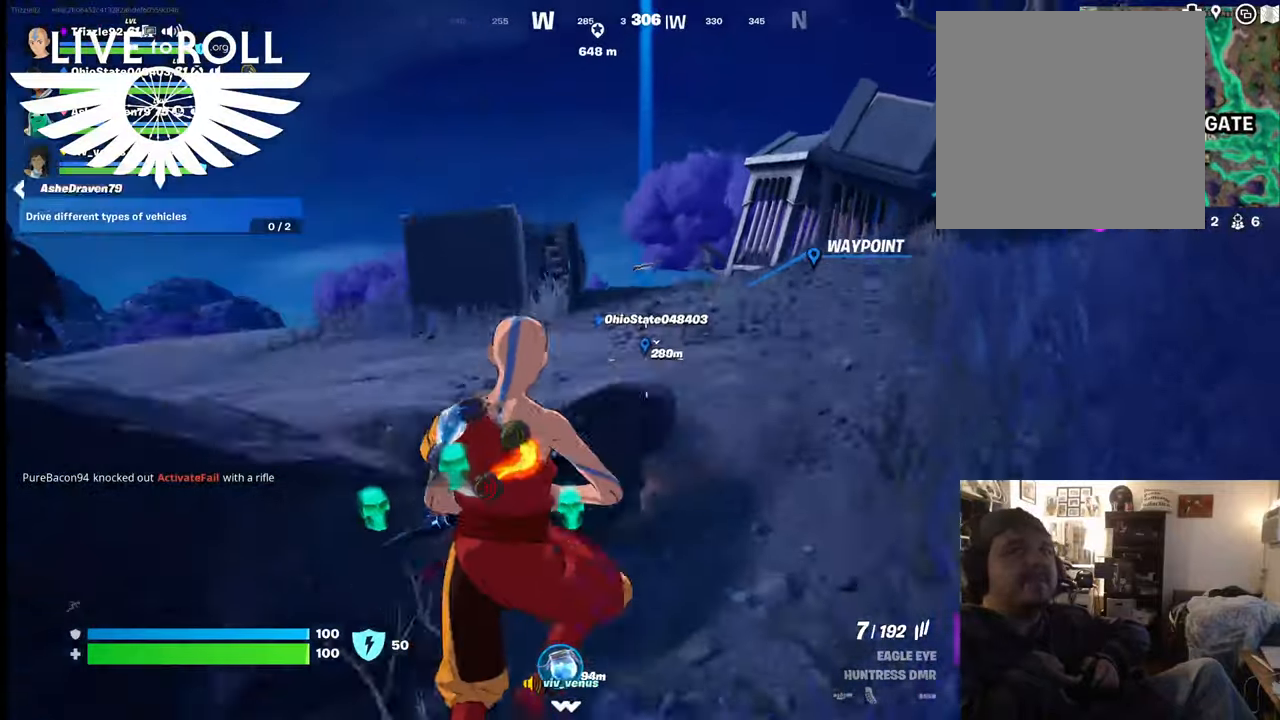
{"buttons": [], "left_stick": "up", "right_stick": "center", "events": []}
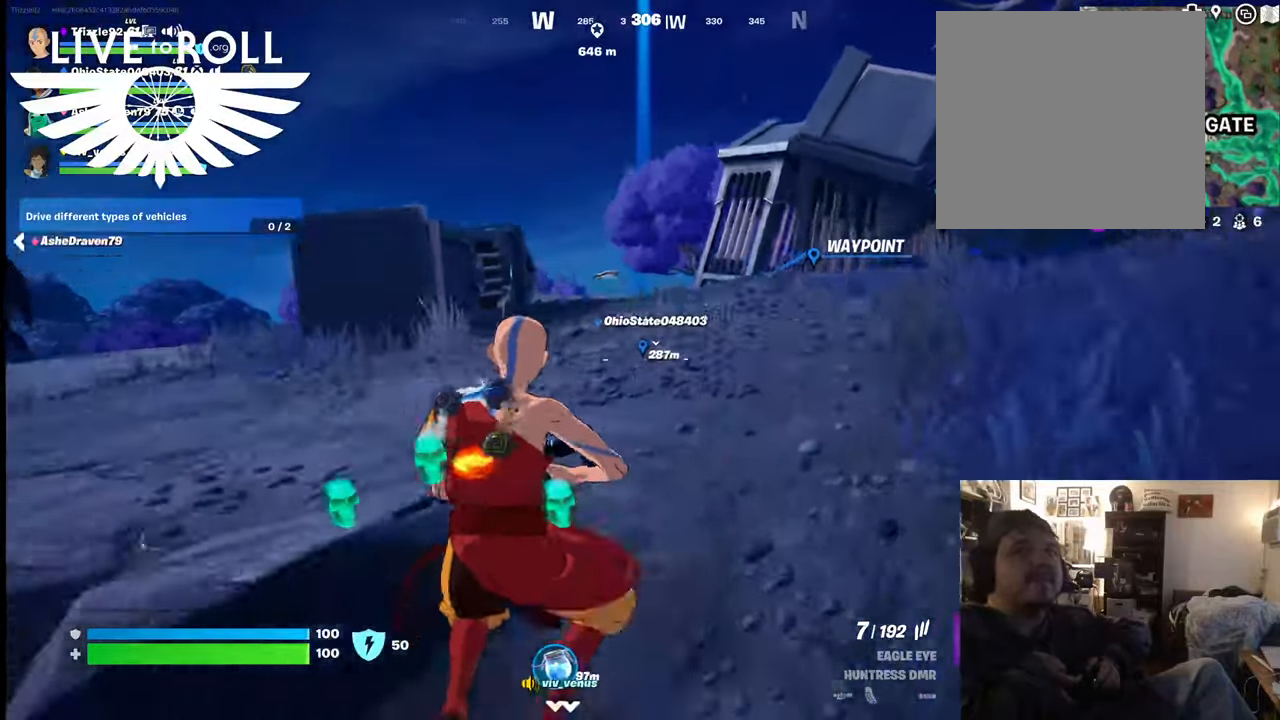
{"buttons": [], "left_stick": "up", "right_stick": "center", "events": []}
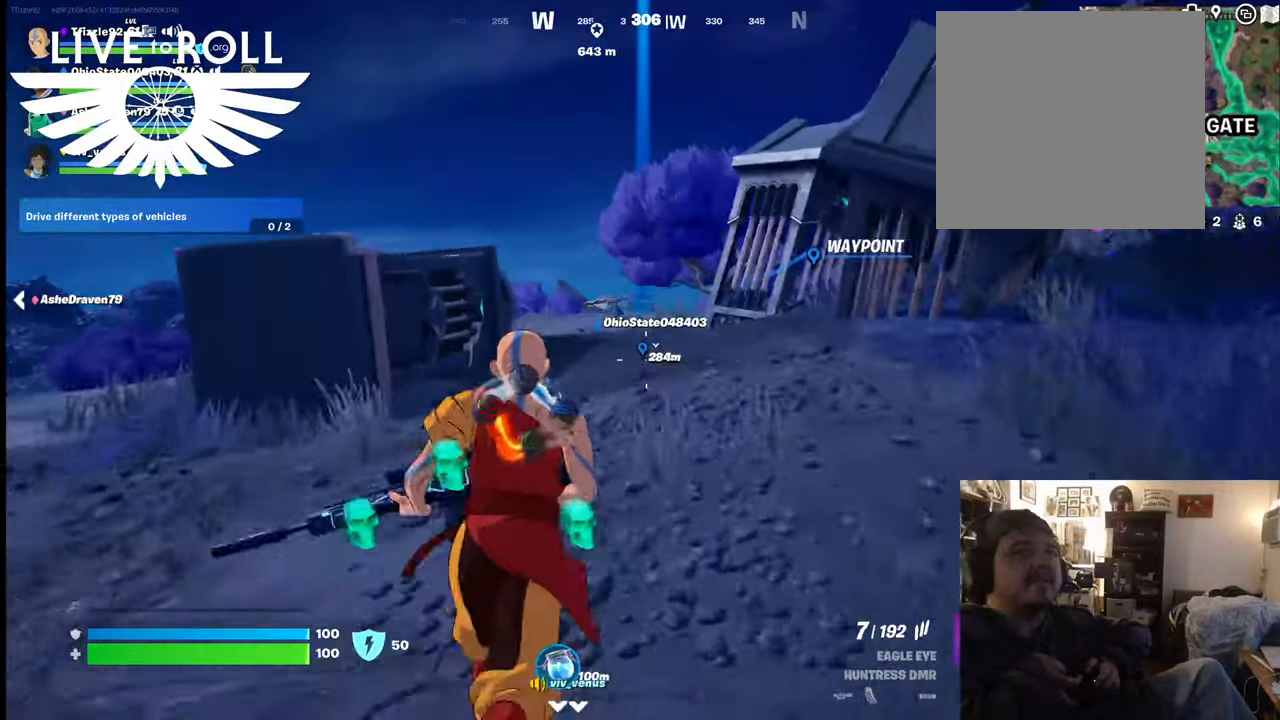
{"buttons": [], "left_stick": "up", "right_stick": "center", "events": []}
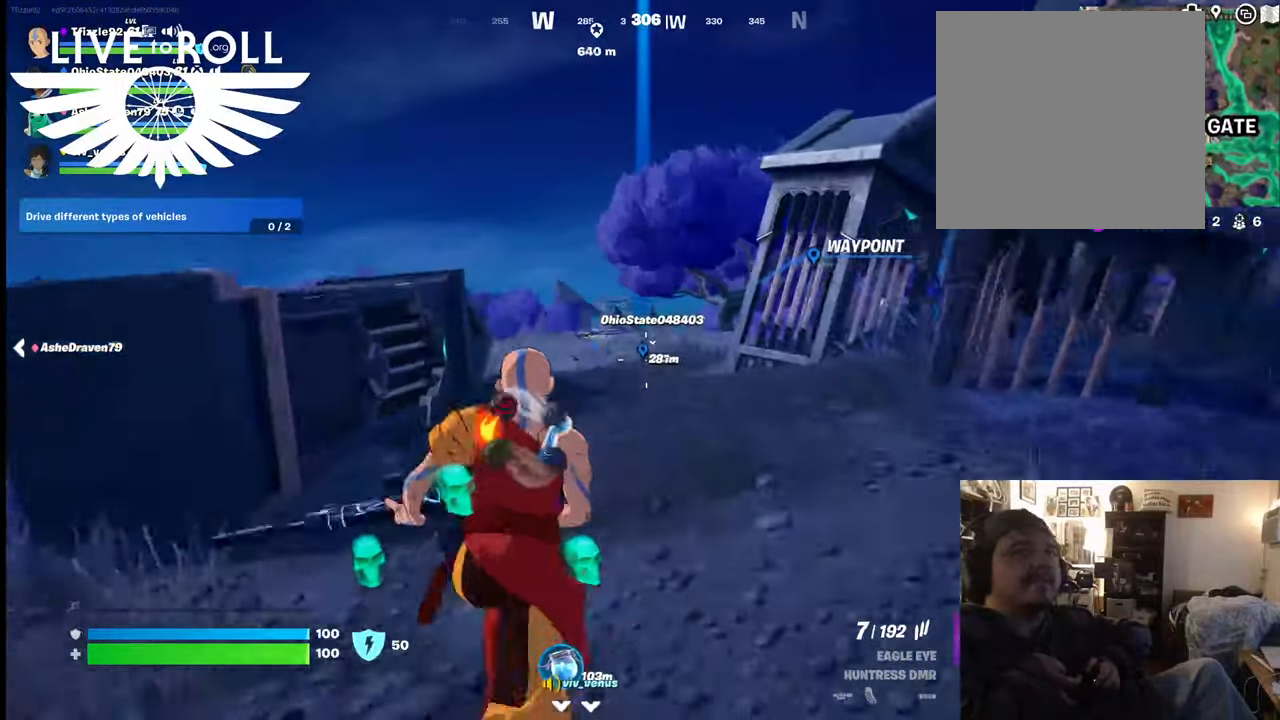
{"buttons": [], "left_stick": "up", "right_stick": "center", "events": []}
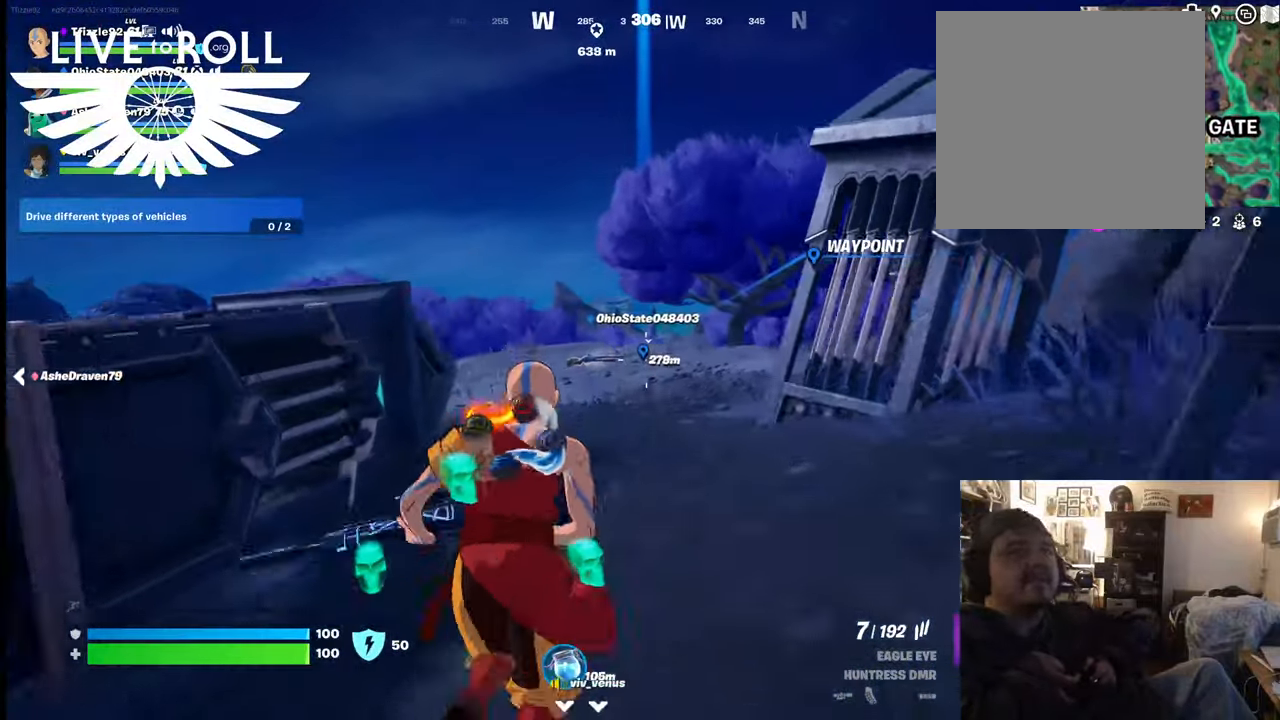
{"buttons": [], "left_stick": "up", "right_stick": "center", "events": [[100, "L3", "down"], [300, "L3", "up"]]}
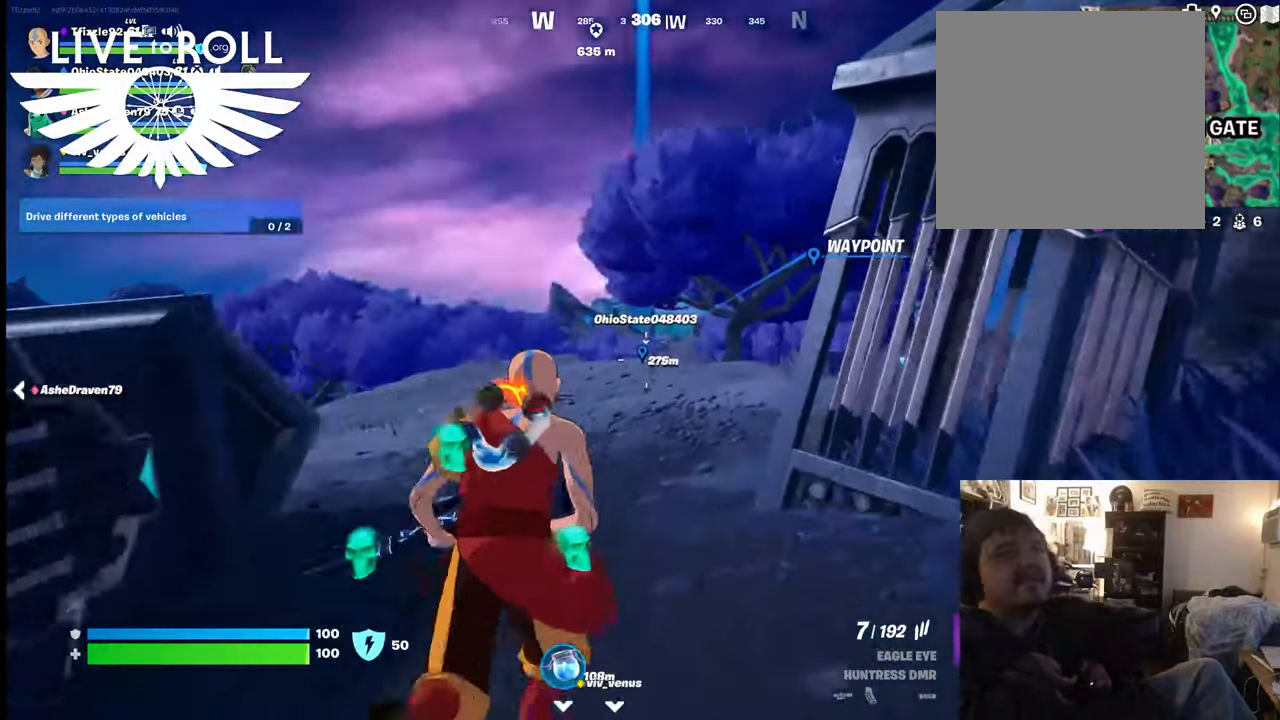
{"buttons": [], "left_stick": "up", "right_stick": "center", "events": []}
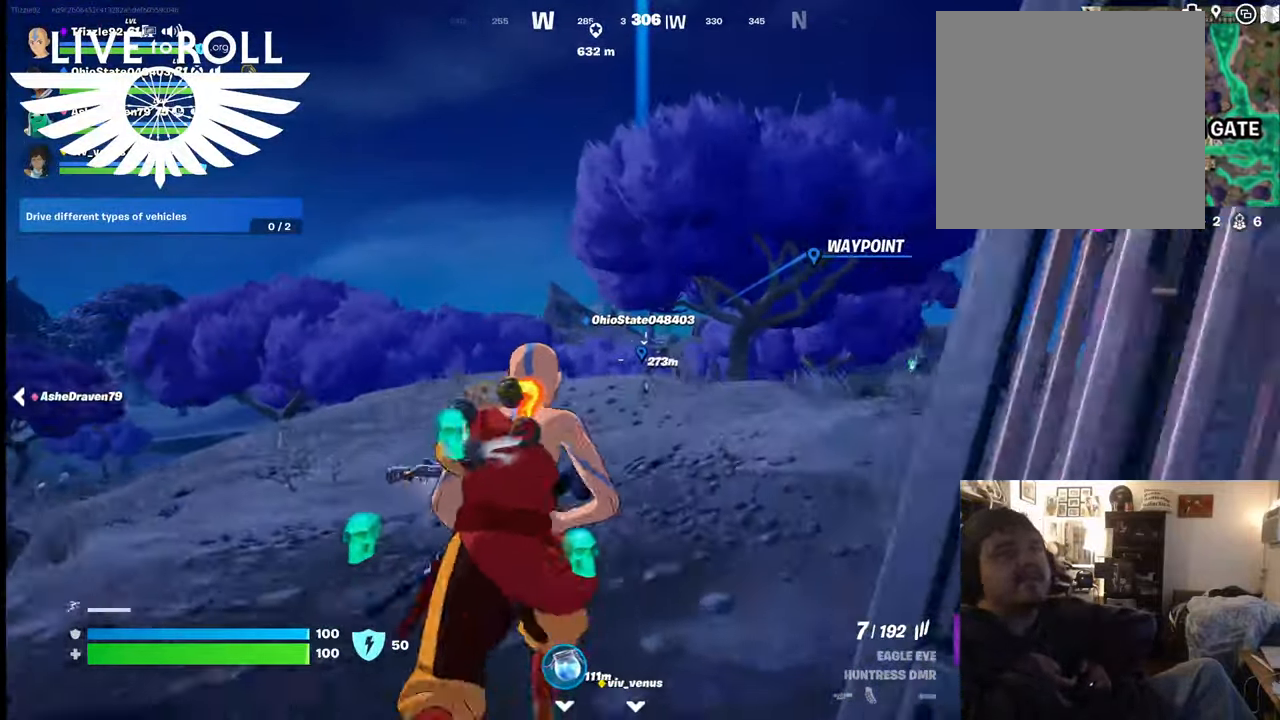
{"buttons": [], "left_stick": "up", "right_stick": "center", "events": []}
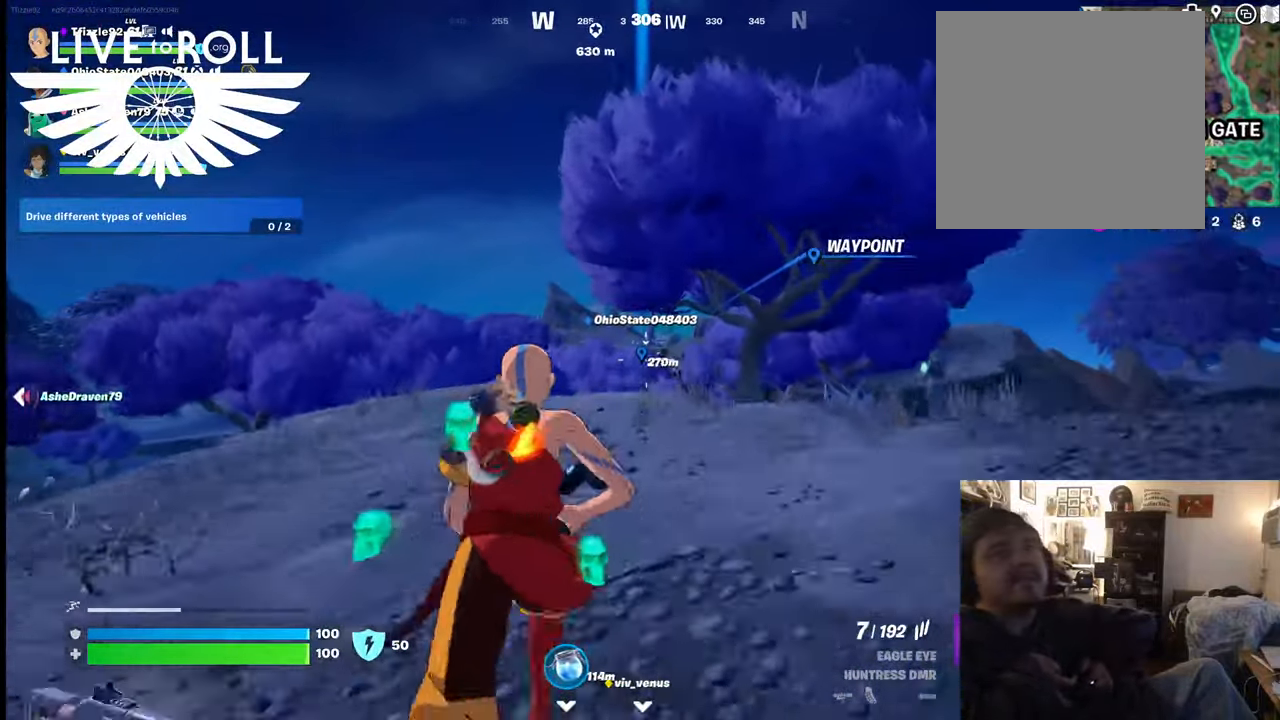
{"buttons": [], "left_stick": "up", "right_stick": "center", "events": []}
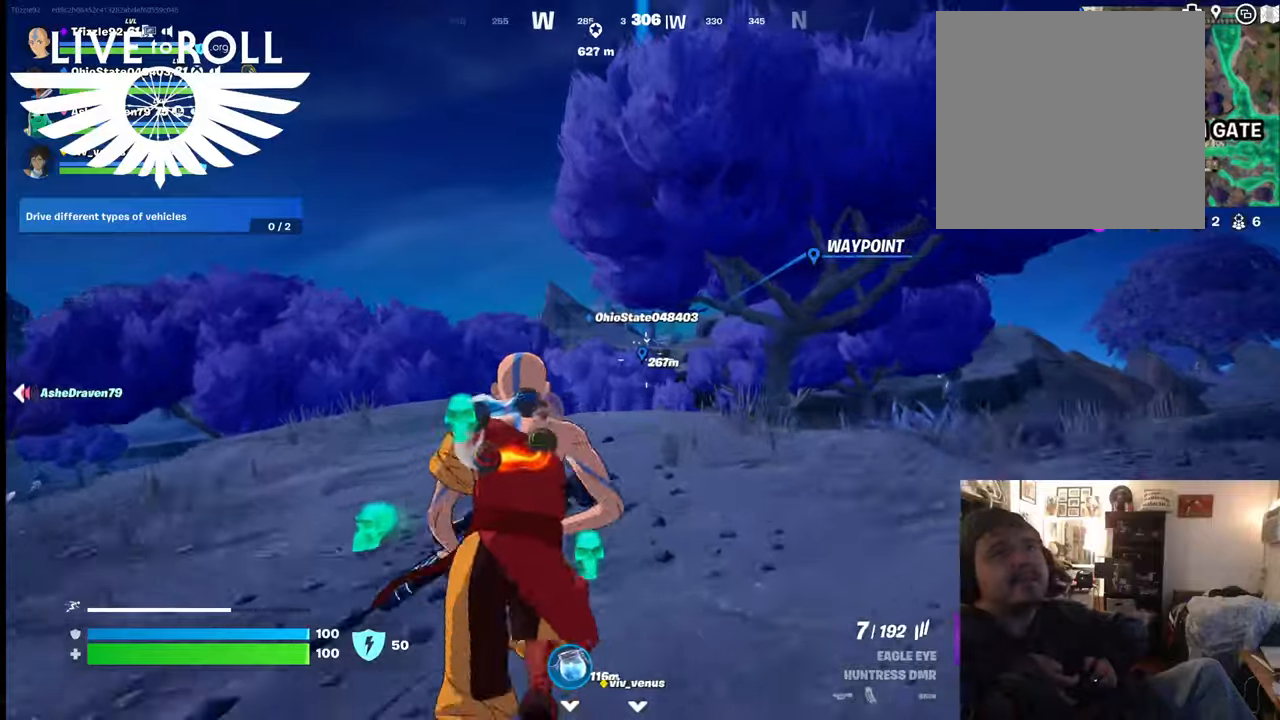
{"buttons": [], "left_stick": "up", "right_stick": "center", "events": []}
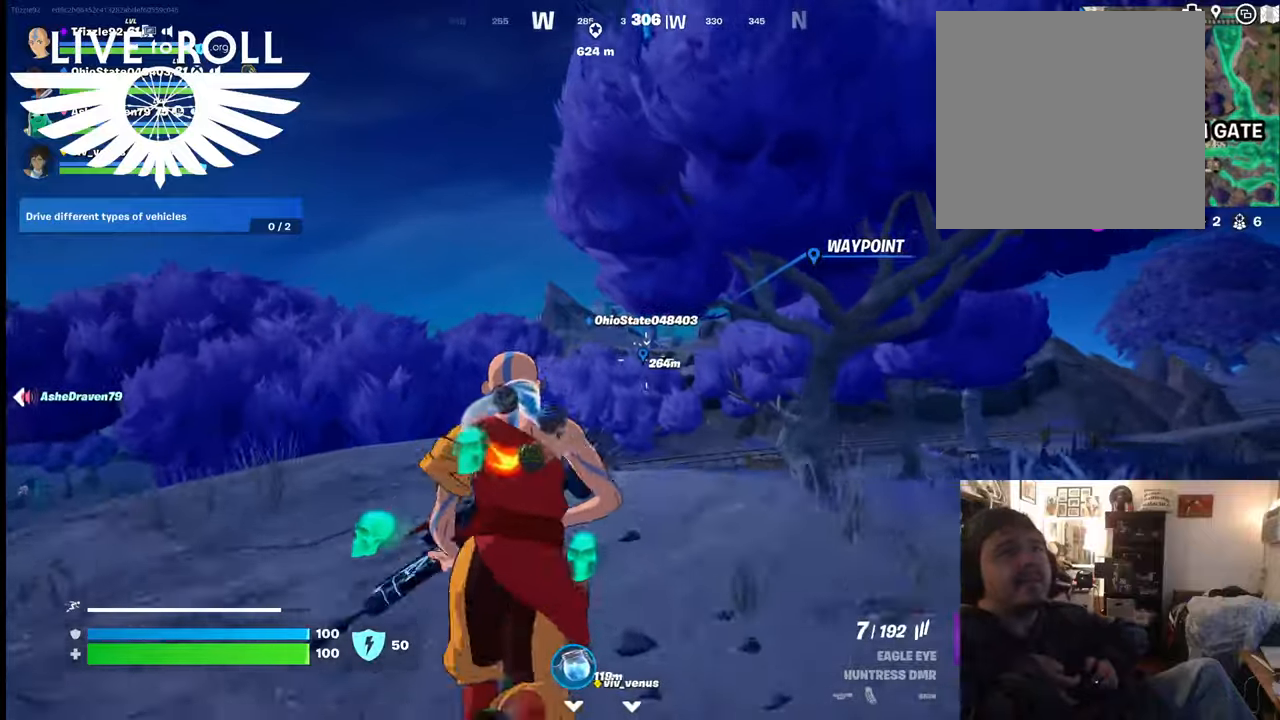
{"buttons": [], "left_stick": "up", "right_stick": "center", "events": []}
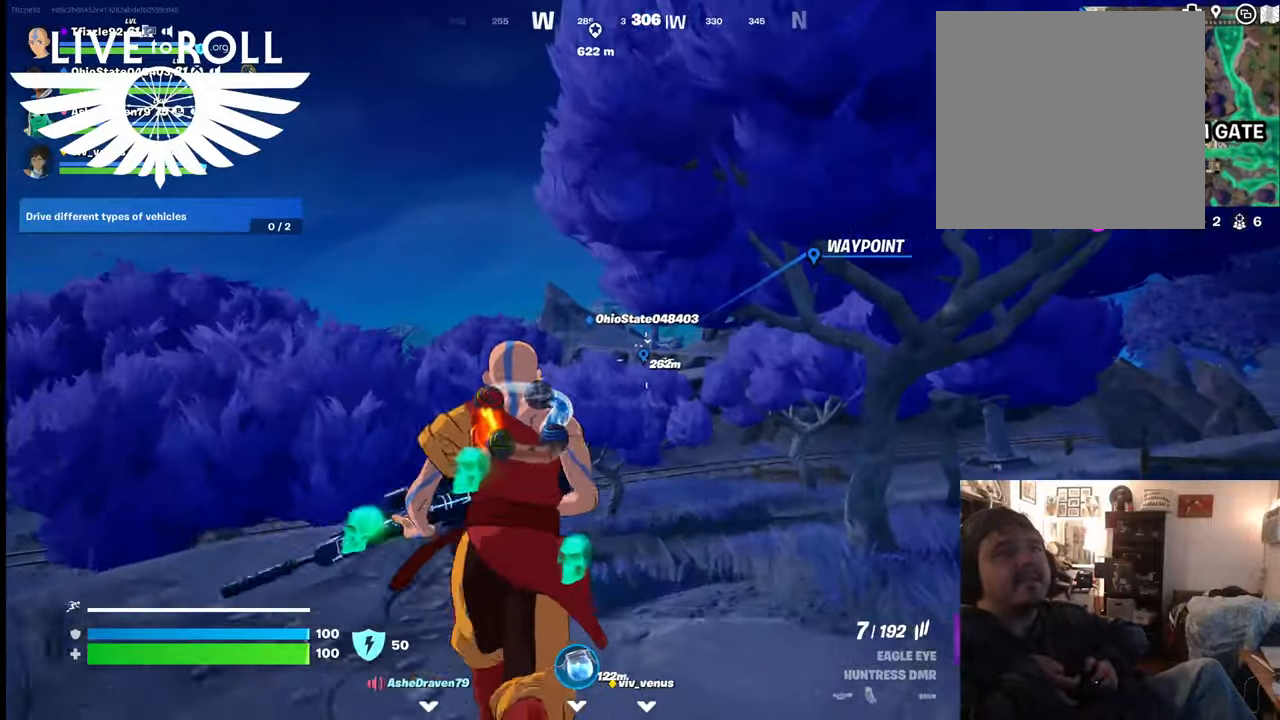
{"buttons": [], "left_stick": "up", "right_stick": "center", "events": []}
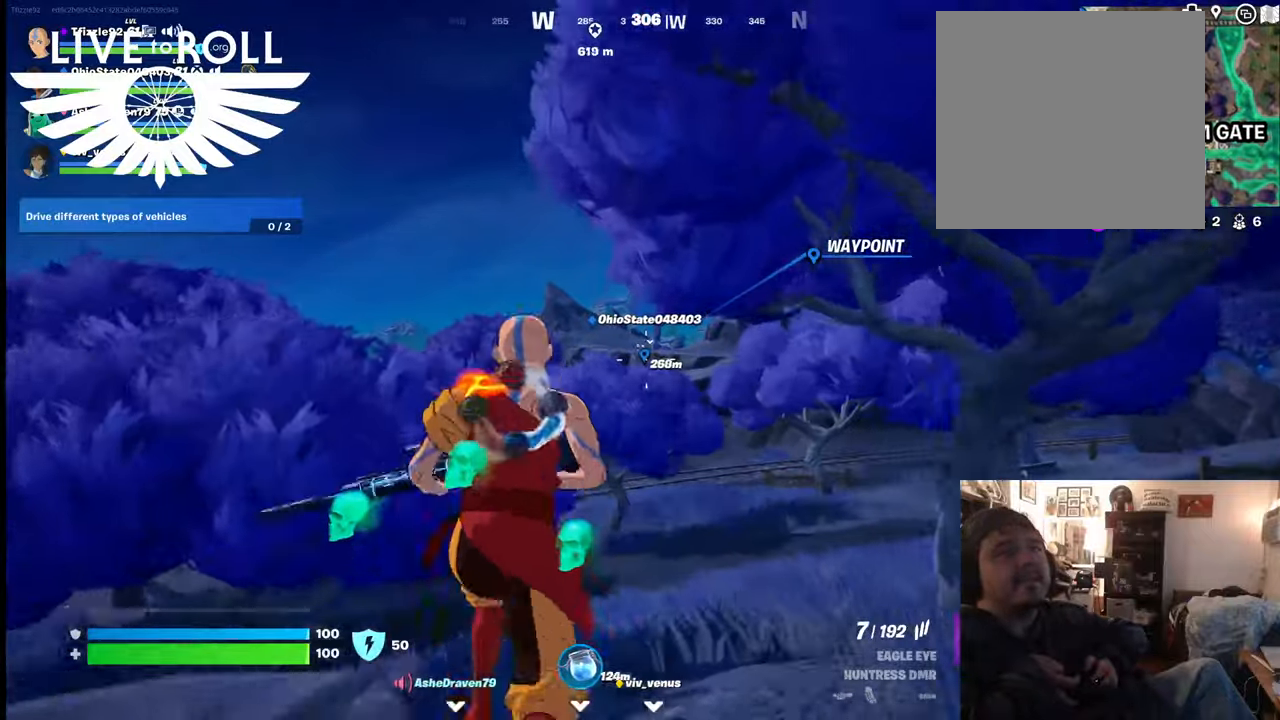
{"buttons": [], "left_stick": "up", "right_stick": "center", "events": []}
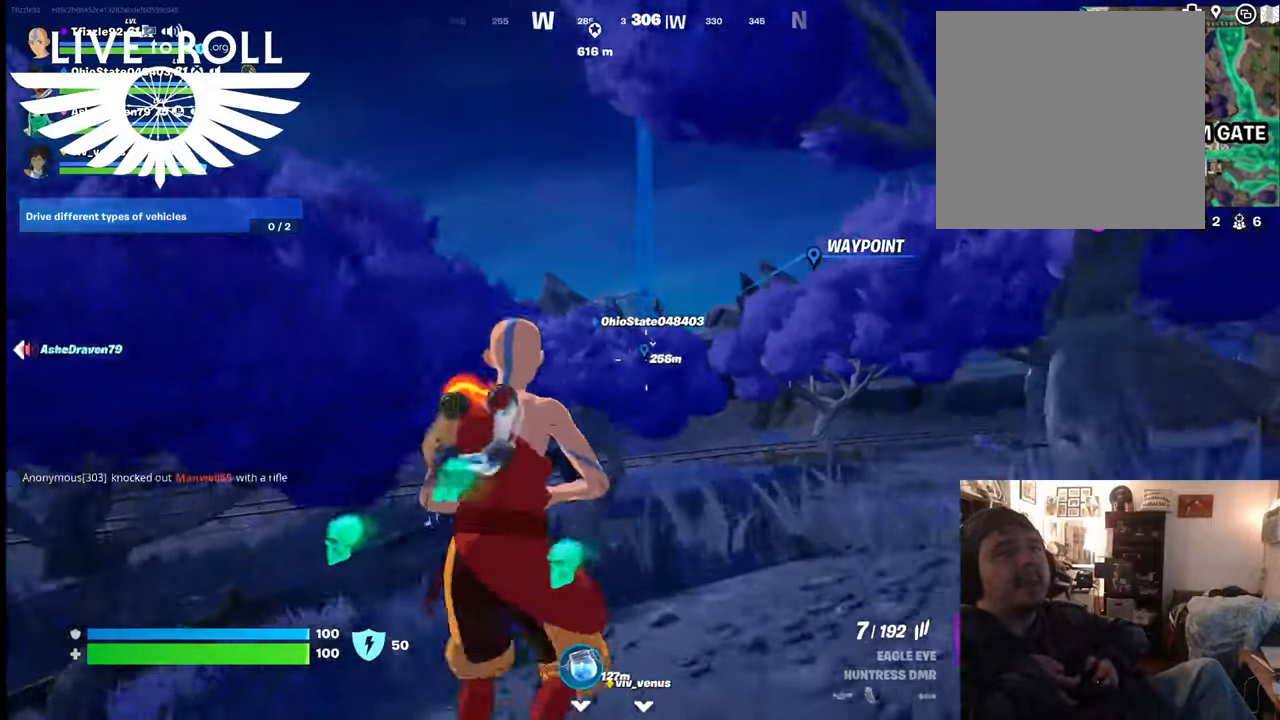
{"buttons": [], "left_stick": "center", "right_stick": "center", "events": [[234, "left_stick", "center"]]}
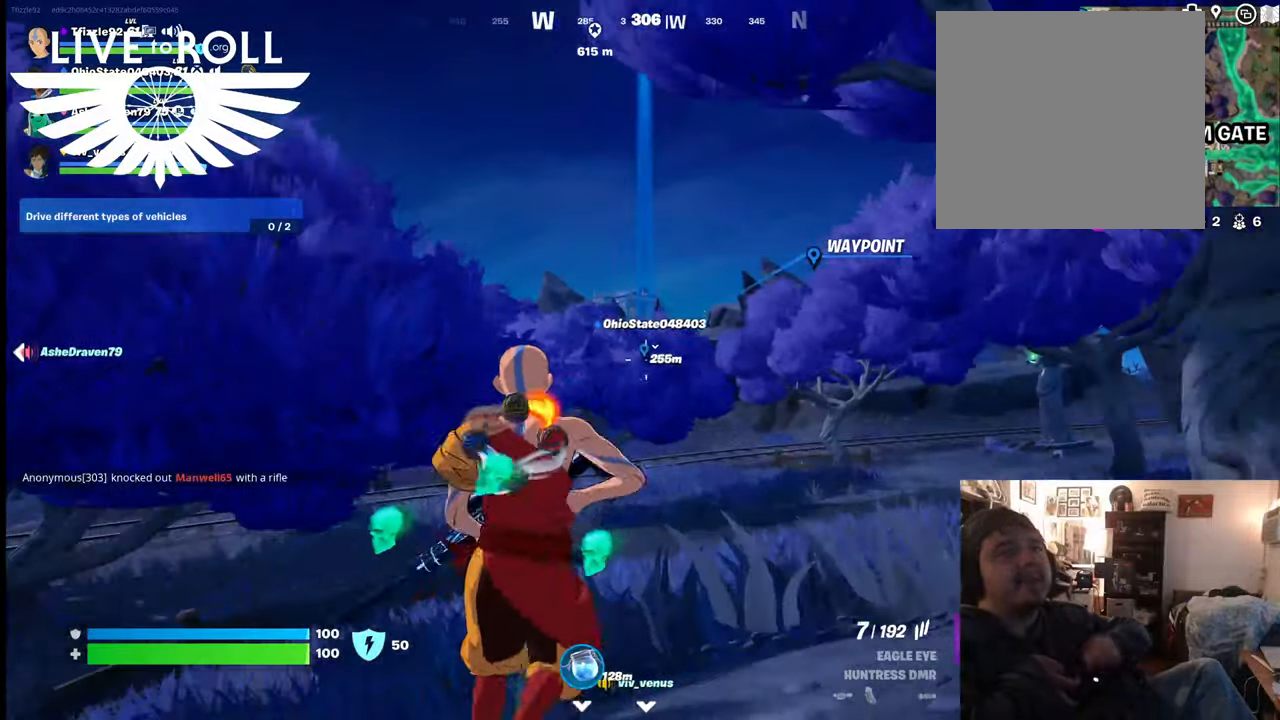
{"buttons": ["L3"], "left_stick": "up-right", "right_stick": "center", "events": [[67, "left_stick", "right"], [134, "left_stick", "up-right"], [467, "L3", "down"]]}
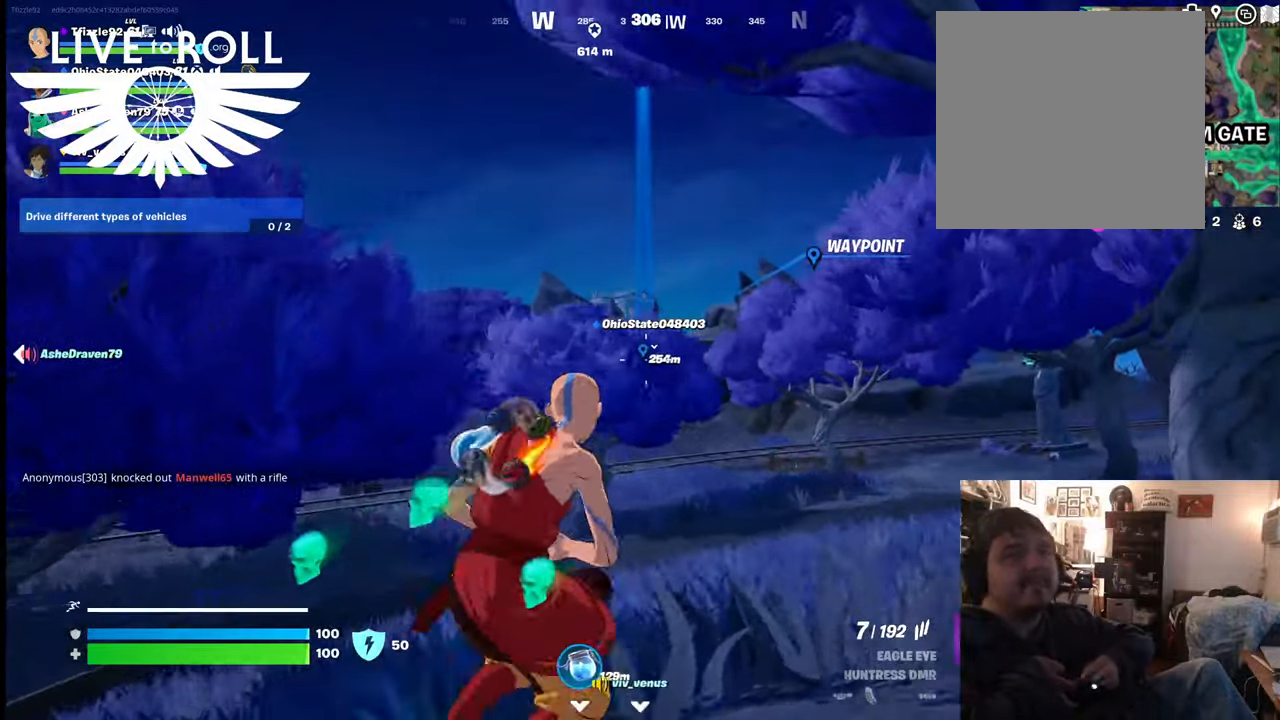
{"buttons": [], "left_stick": "up-right", "right_stick": "center", "events": [[300, "L3", "up"]]}
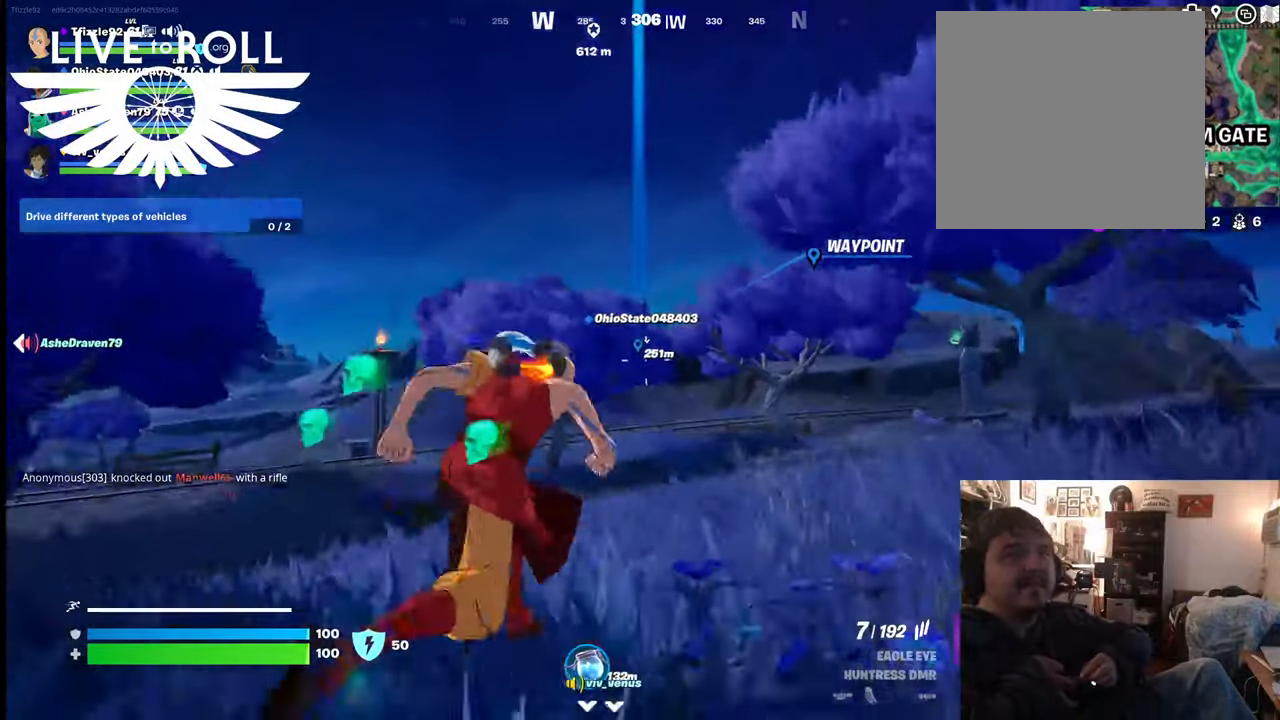
{"buttons": [], "left_stick": "up", "right_stick": "center", "events": [[134, "left_stick", "up"]]}
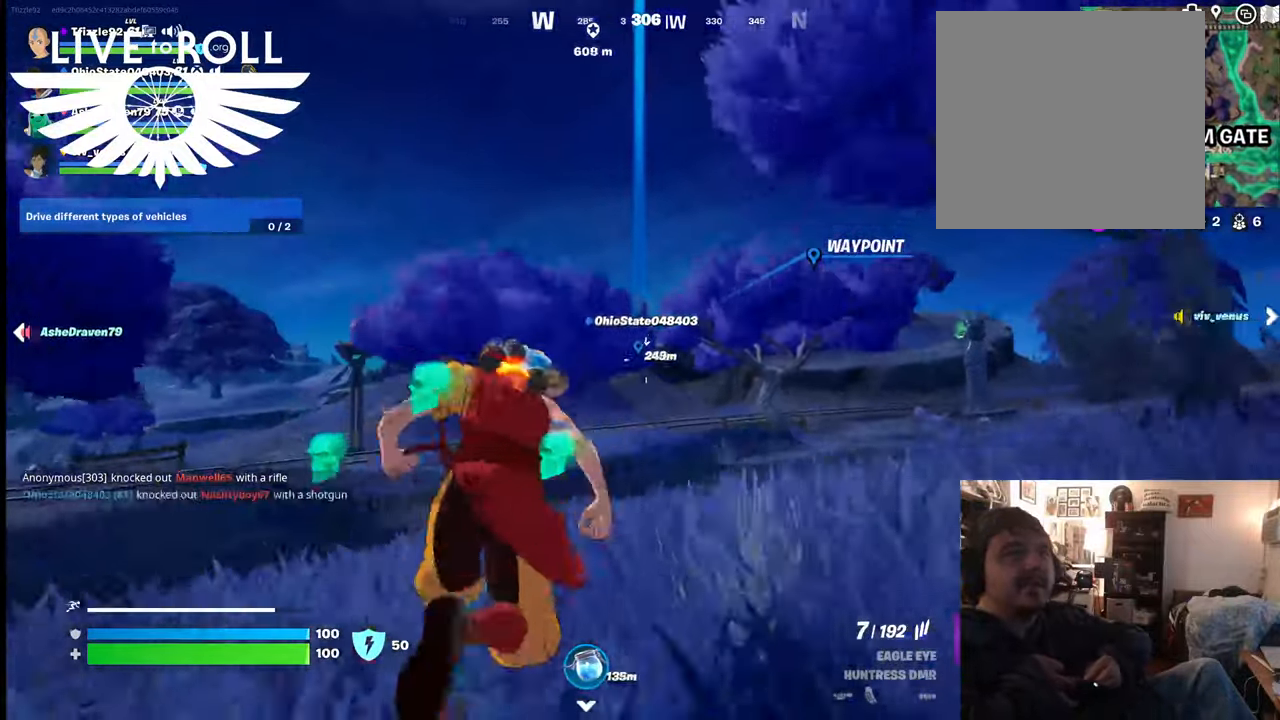
{"buttons": [], "left_stick": "up", "right_stick": "center", "events": []}
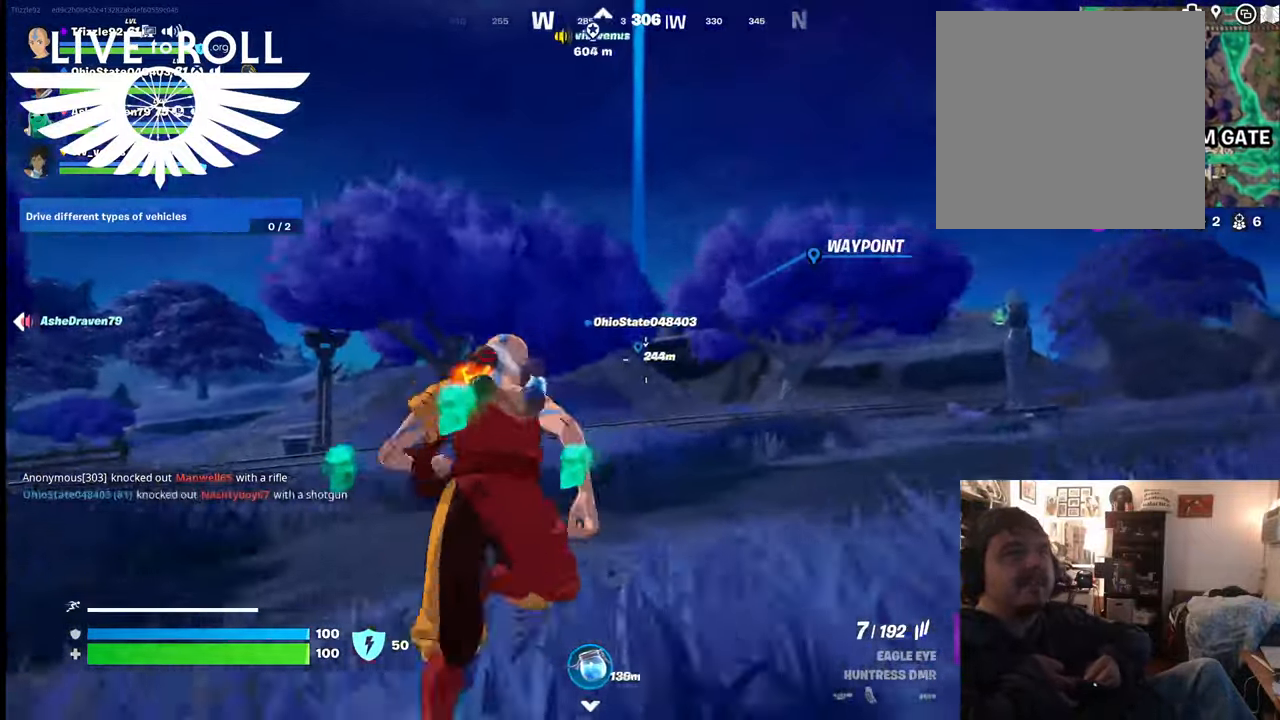
{"buttons": [], "left_stick": "up", "right_stick": "center", "events": []}
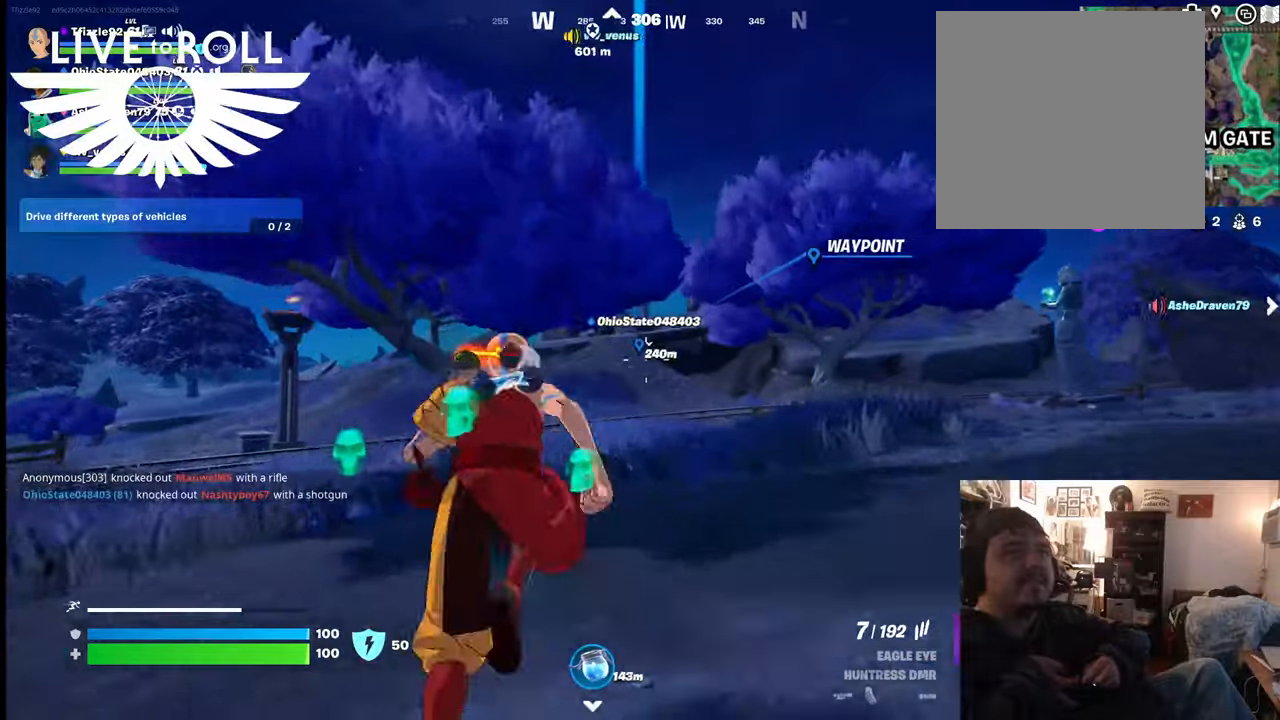
{"buttons": [], "left_stick": "up", "right_stick": "center", "events": []}
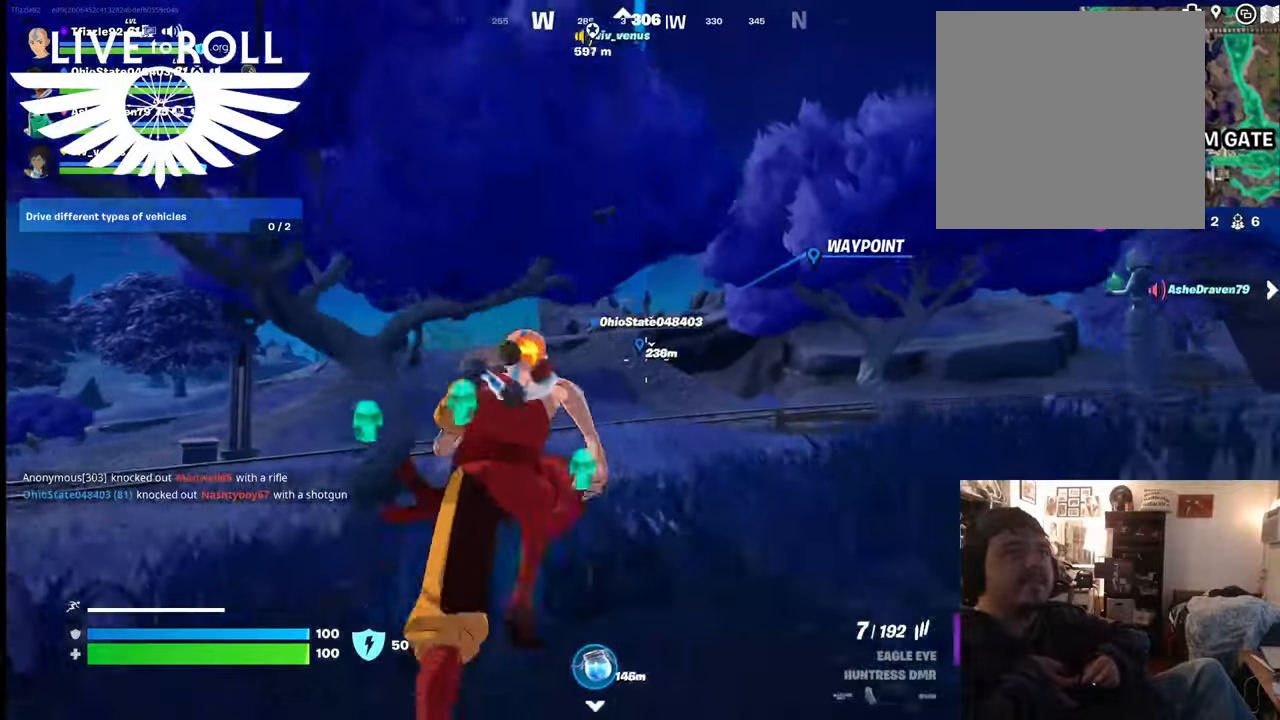
{"buttons": [], "left_stick": "up", "right_stick": "center", "events": []}
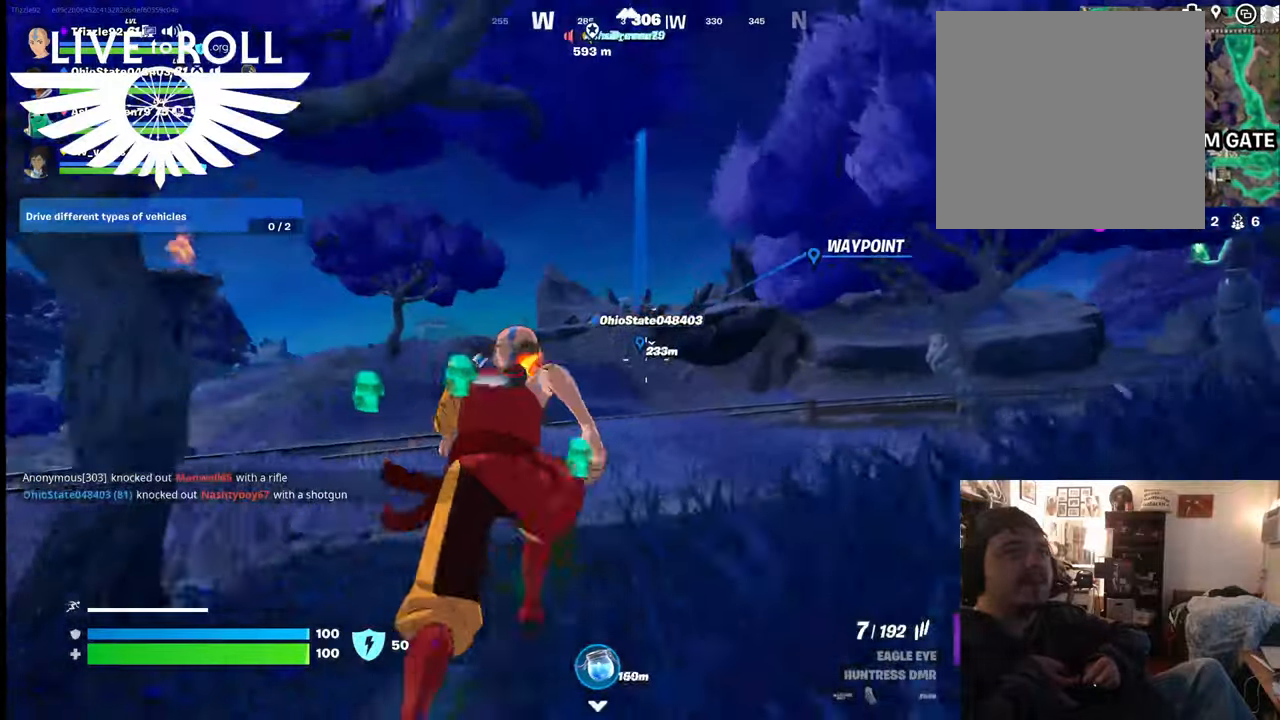
{"buttons": [], "left_stick": "up", "right_stick": "center", "events": []}
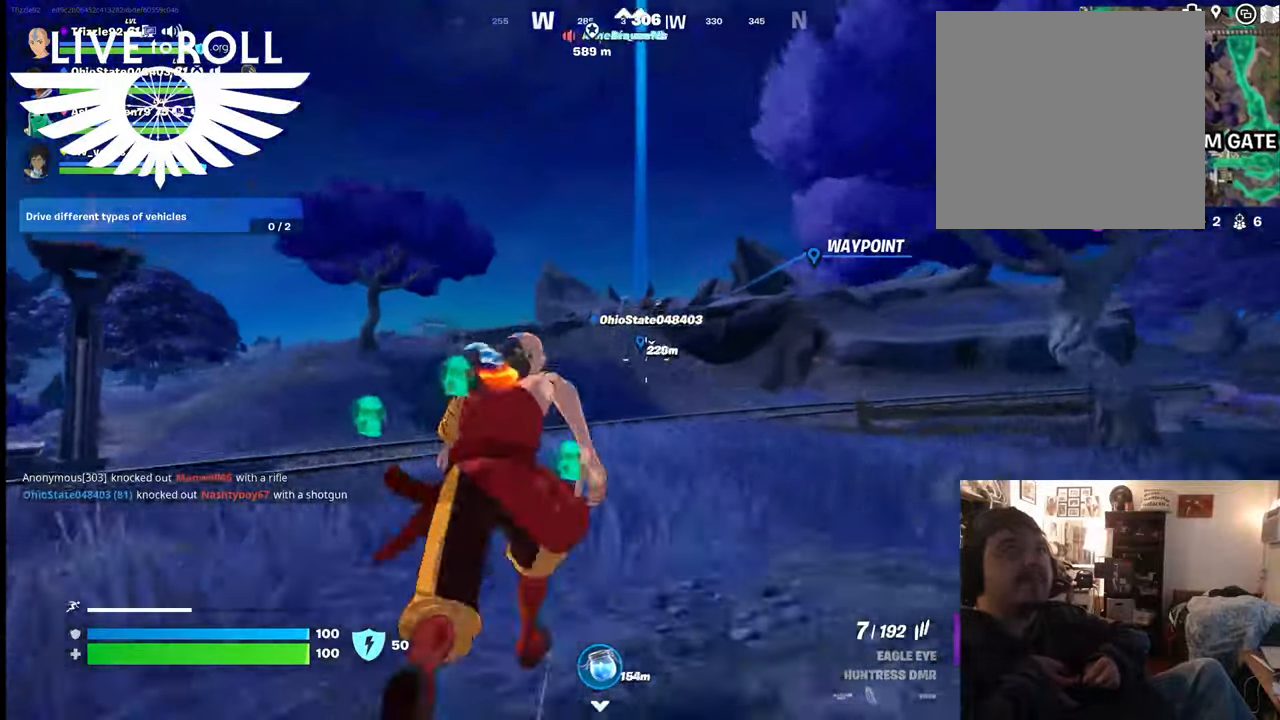
{"buttons": [], "left_stick": "up", "right_stick": "center", "events": []}
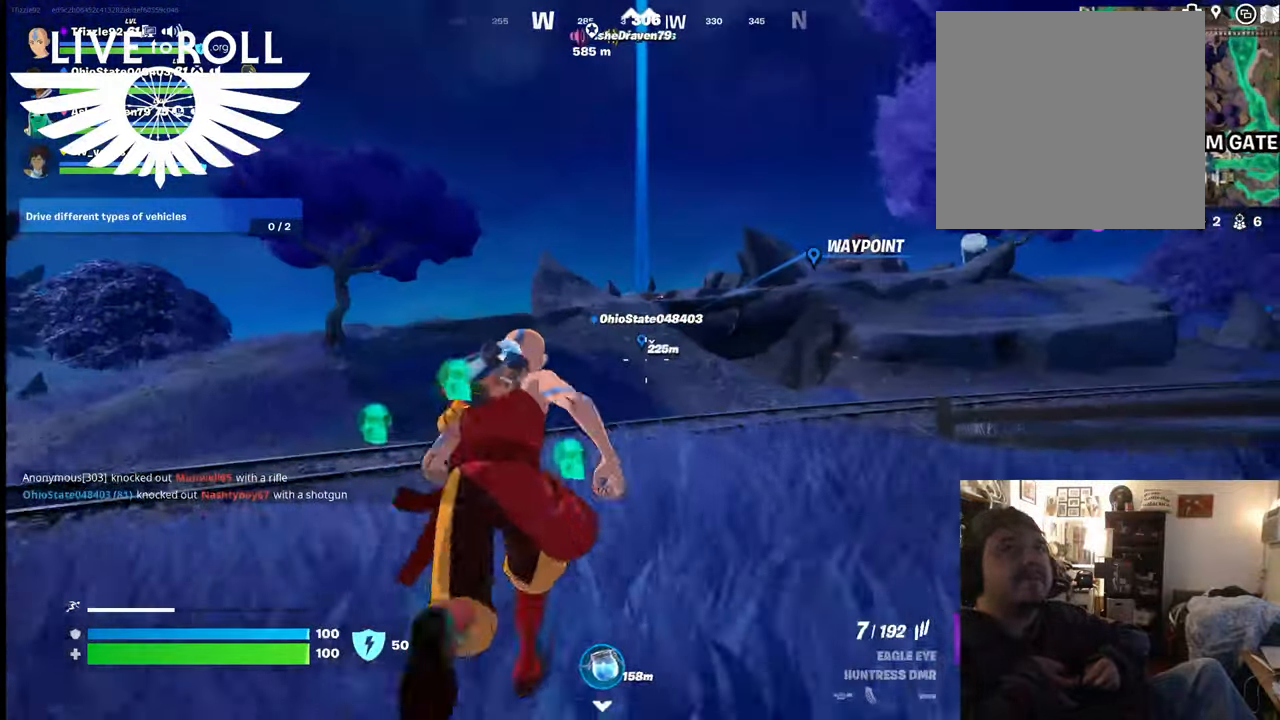
{"buttons": [], "left_stick": "up", "right_stick": "center", "events": []}
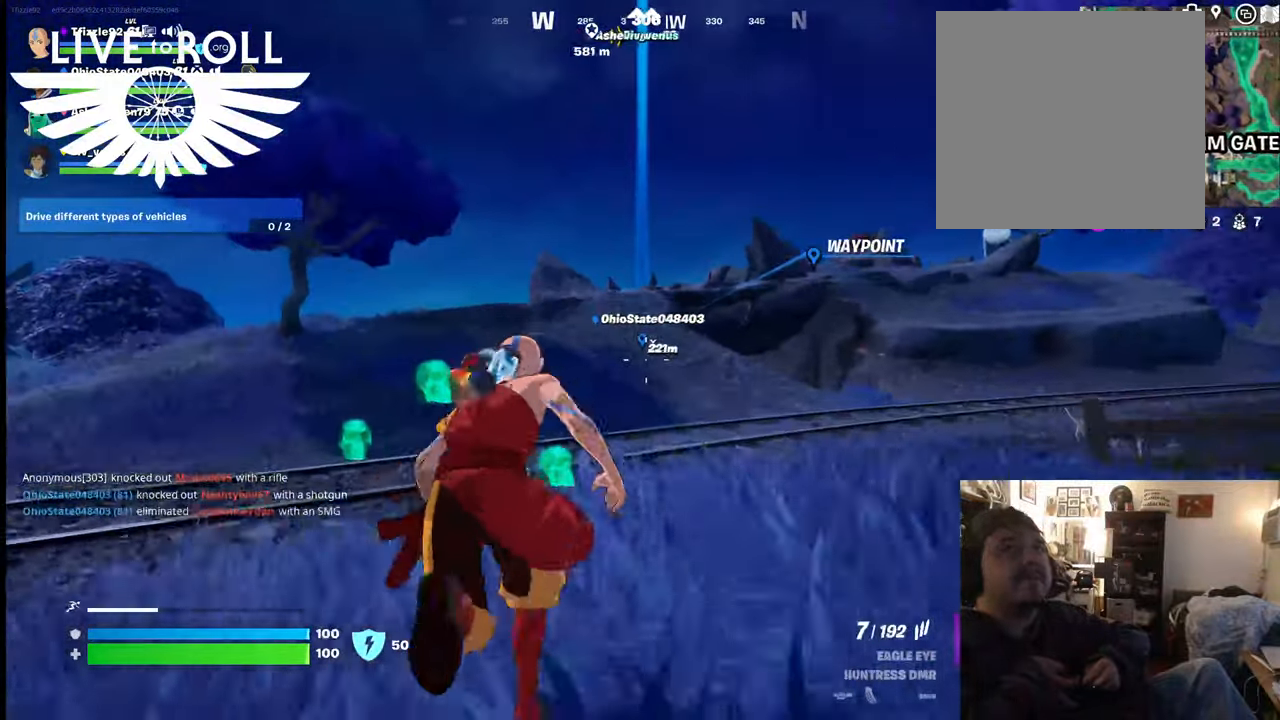
{"buttons": [], "left_stick": "up", "right_stick": "center", "events": []}